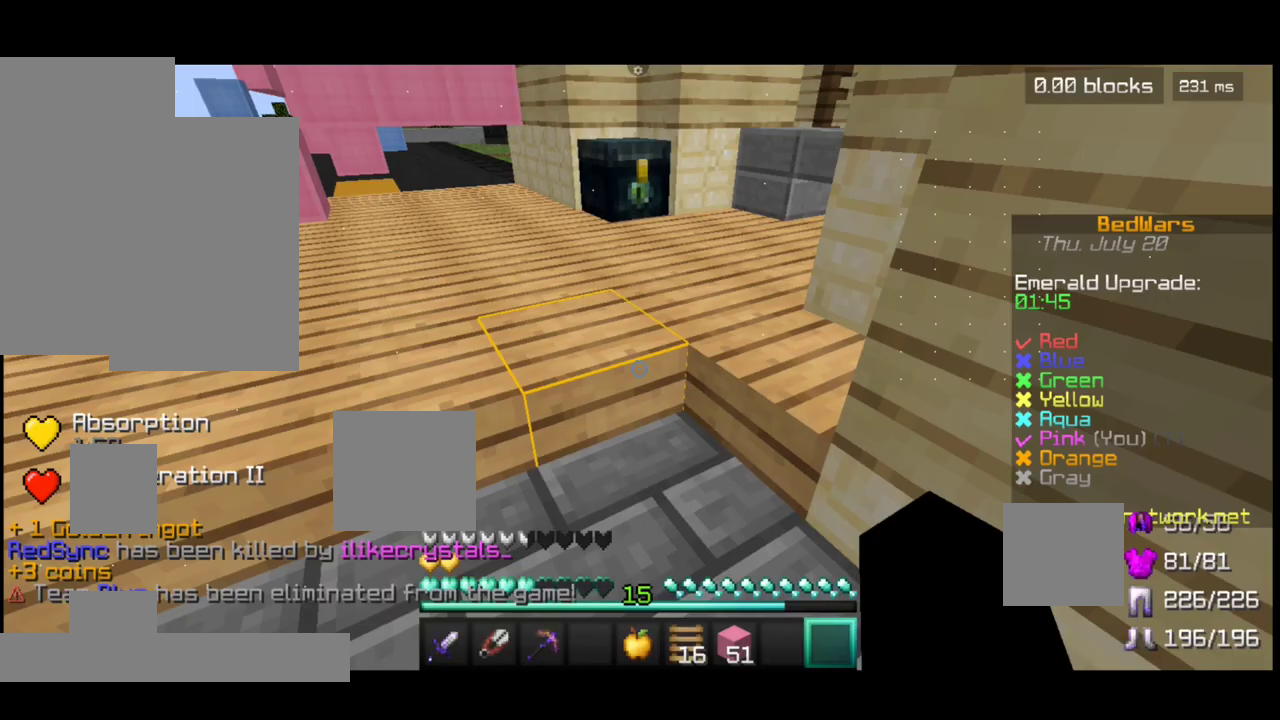
Gameplay with keyboard and mouse; each line is a JSON object with the keys and mouse buttons held at the frame after it. "events" lists presses ("down") and releases ("up") of "a", "d", "s", "space", "w", "mouse_left" and "mouse_right" between this image and that frame as [ms after this image, input, new state], when the widget could be followed in between. "mouse_left", "mouse_right" = the "left", "right" buttons of the "mouse" list. No other keys are recorded. Fast repeated clicks can show as one long hold. Mouse movement is not recorded.
{"keys": ["w"], "mouse": [], "events": [[50, "w", "down"], [200, "mouse_left", "down"], [250, "mouse_left", "up"]]}
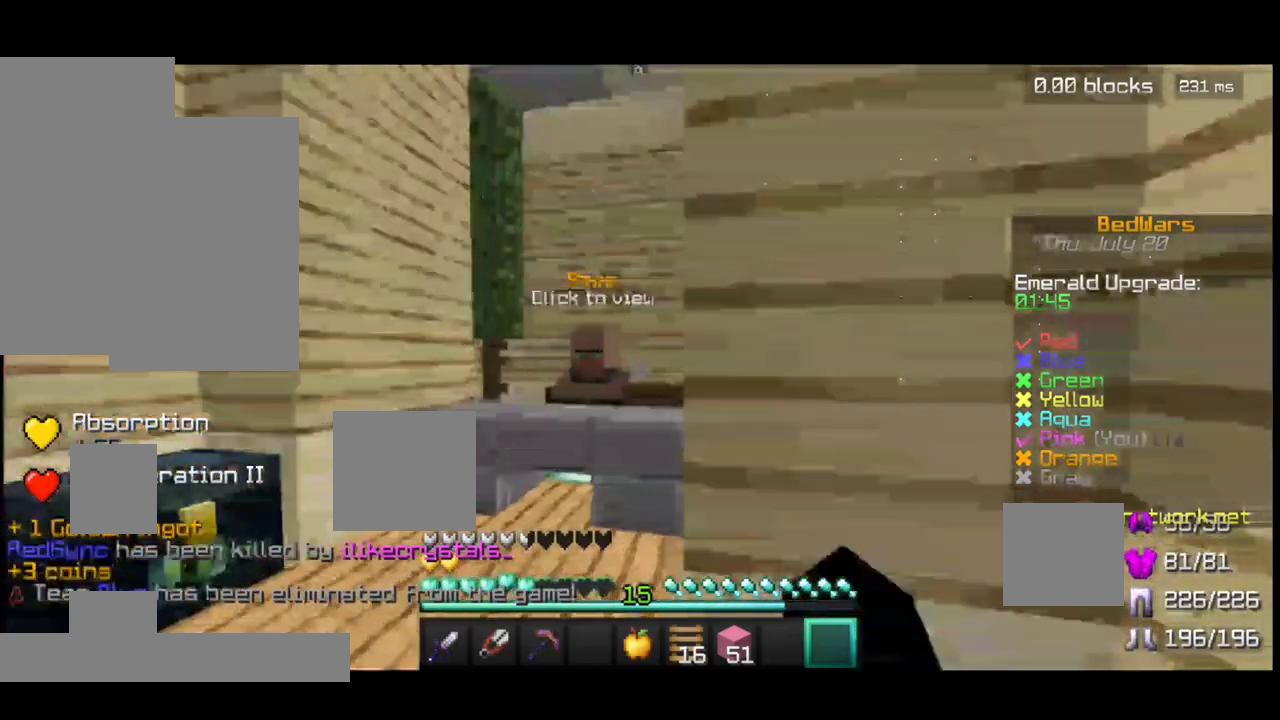
{"keys": ["w"], "mouse": [], "events": []}
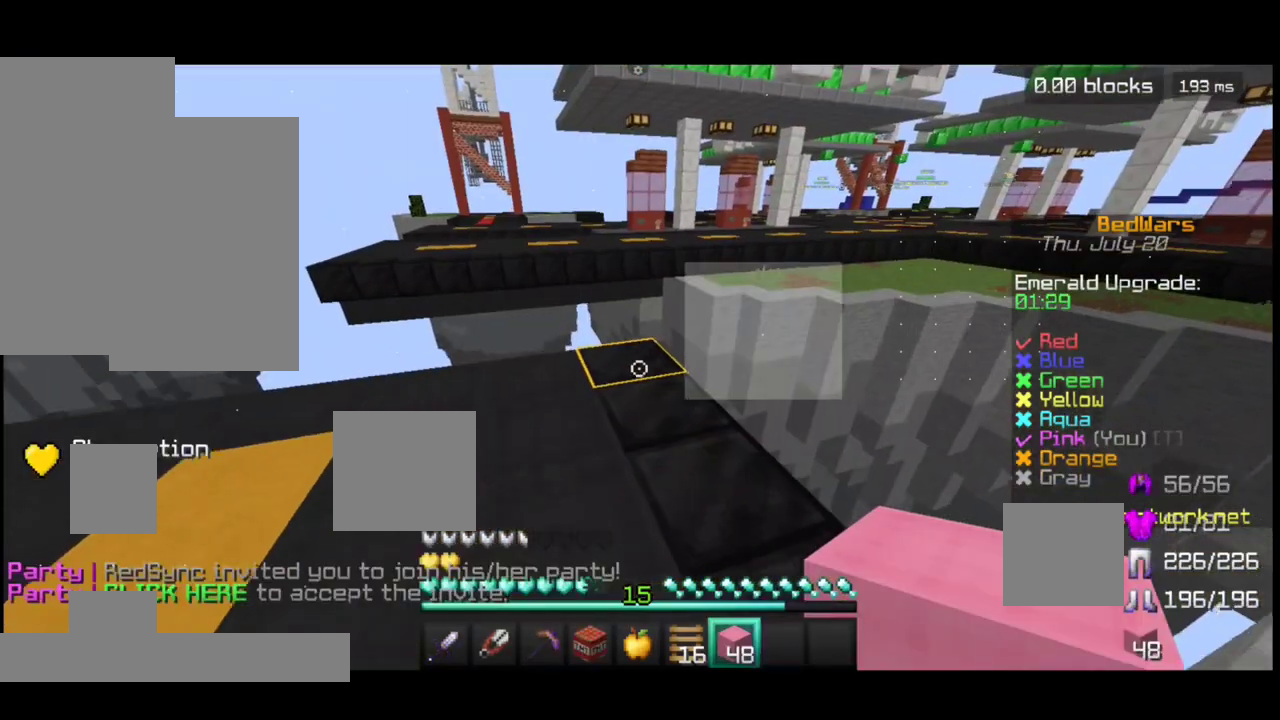
{"keys": [], "mouse": [], "events": [[50, "mouse_right", "down"], [100, "mouse_right", "up"], [150, "space", "down"], [233, "space", "up"], [350, "w", "up"]]}
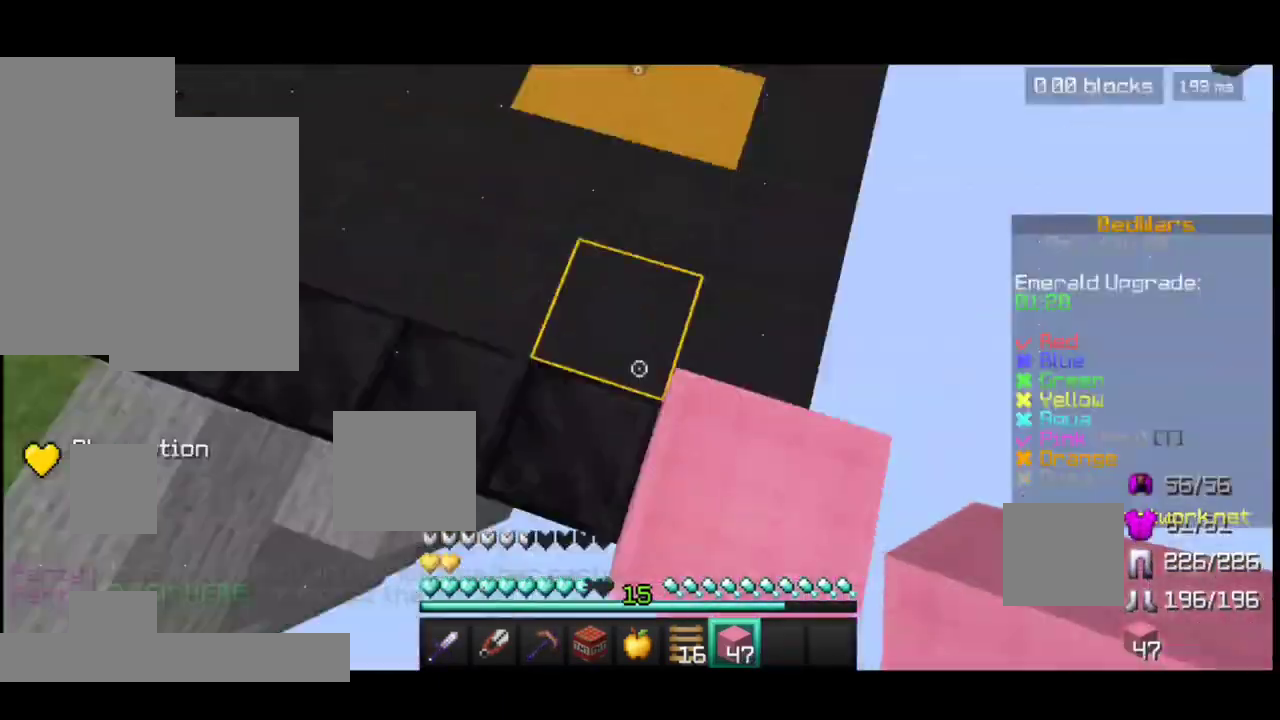
{"keys": ["s"], "mouse": [], "events": [[83, "s", "down"]]}
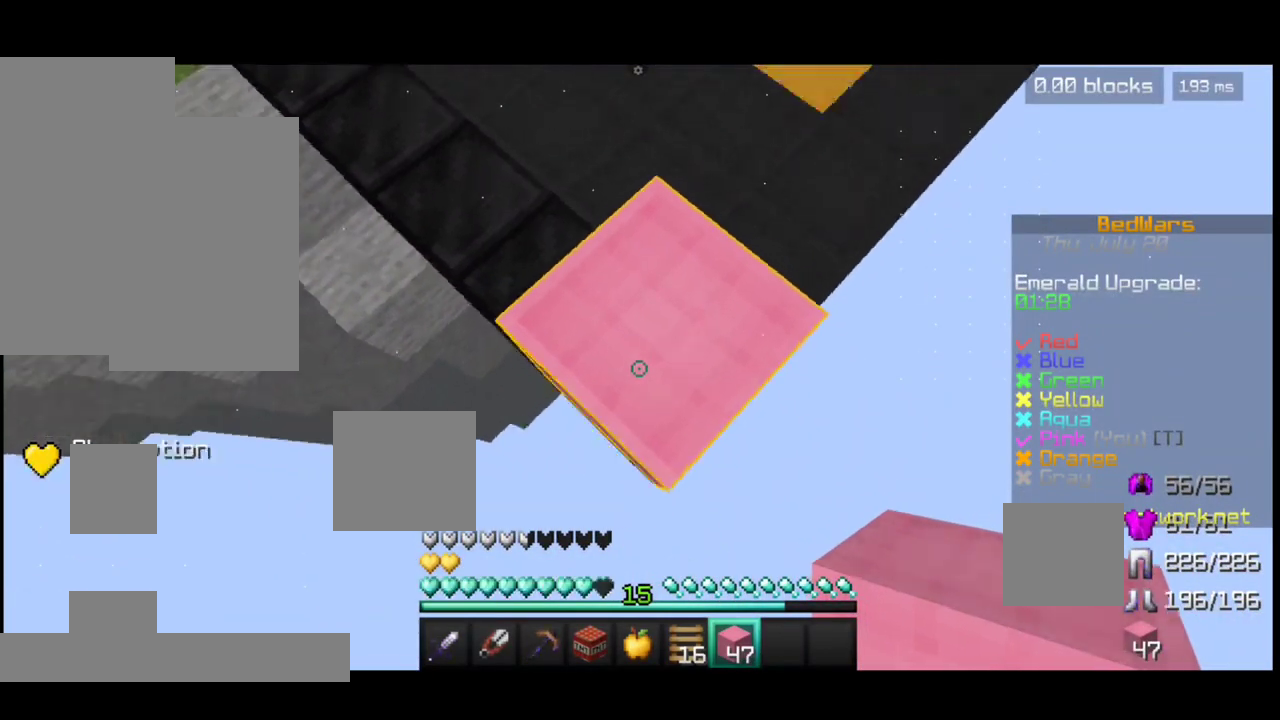
{"keys": ["s"], "mouse": [], "events": []}
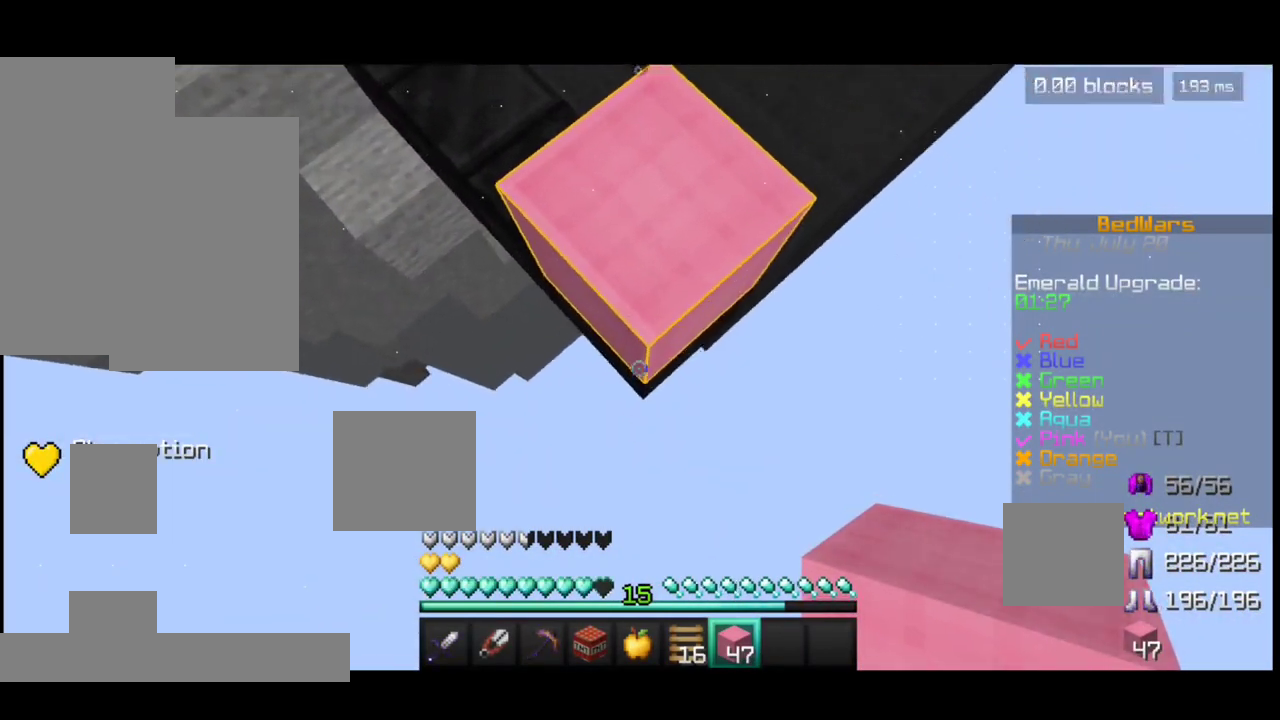
{"keys": ["s"], "mouse": [], "events": [[150, "mouse_right", "down"], [233, "mouse_right", "up"], [350, "mouse_right", "down"], [400, "mouse_right", "up"]]}
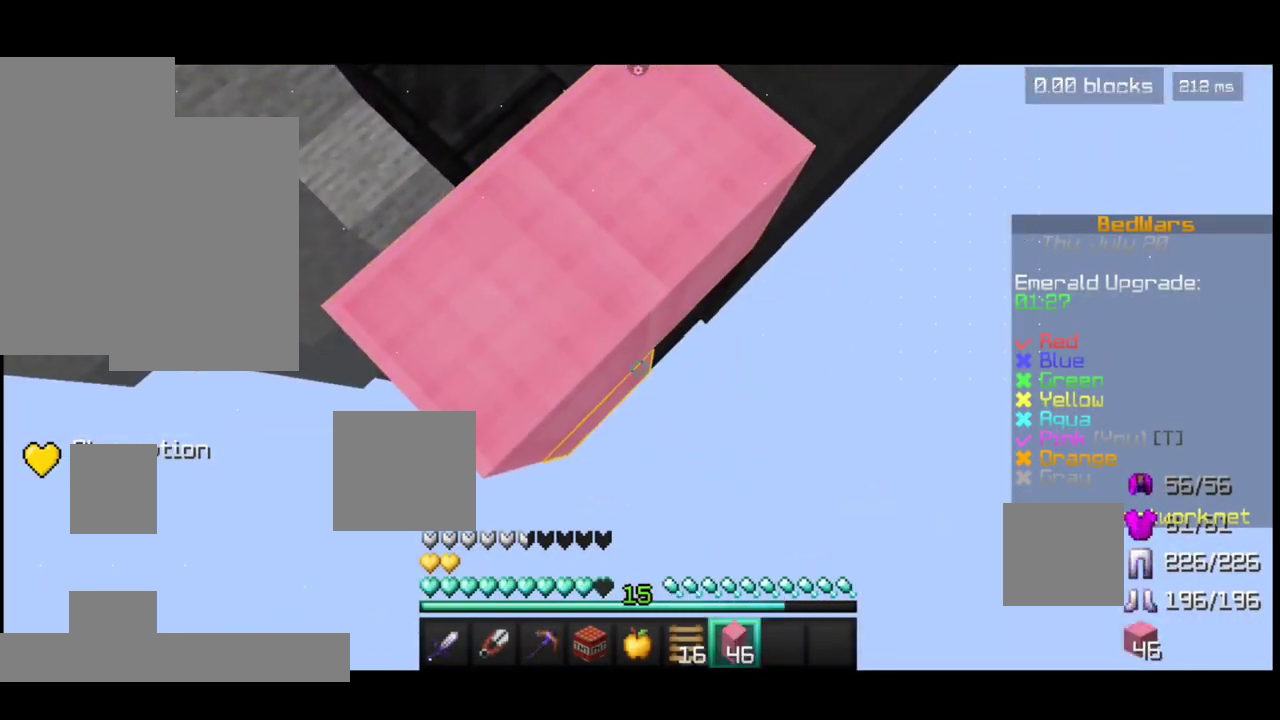
{"keys": ["s"], "mouse": [], "events": []}
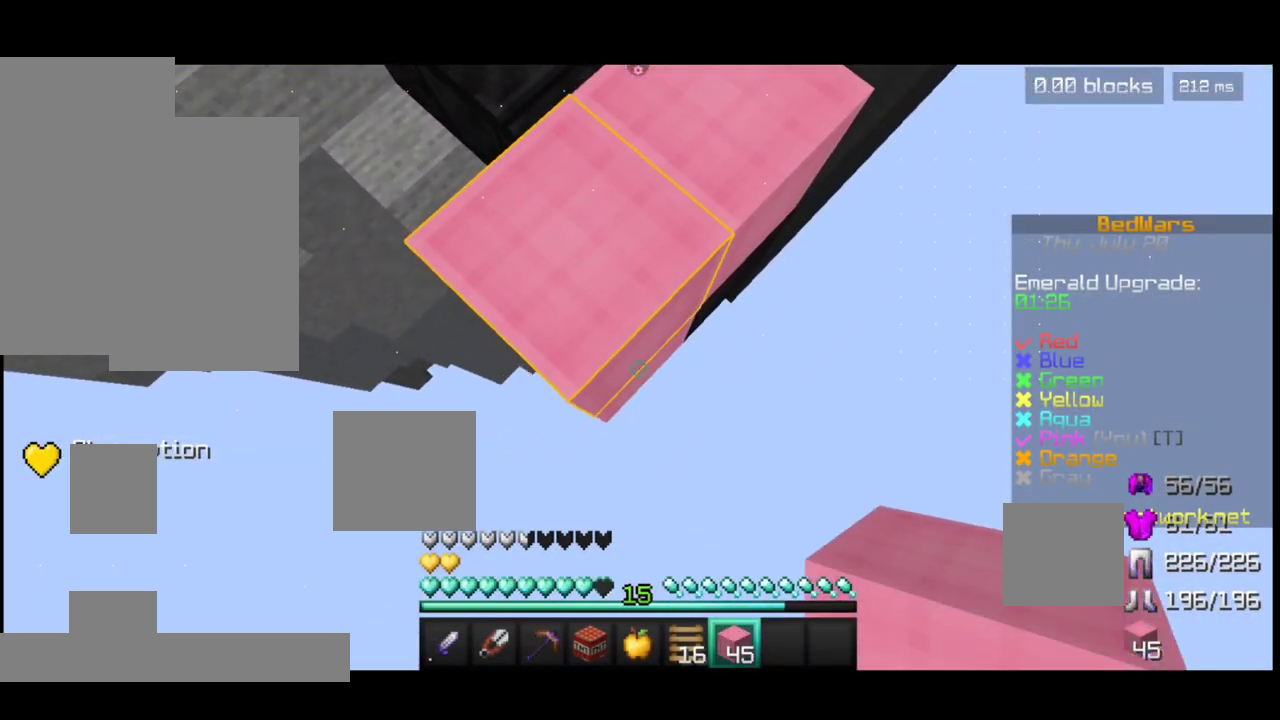
{"keys": ["s"], "mouse": ["right"], "events": [[450, "mouse_right", "down"]]}
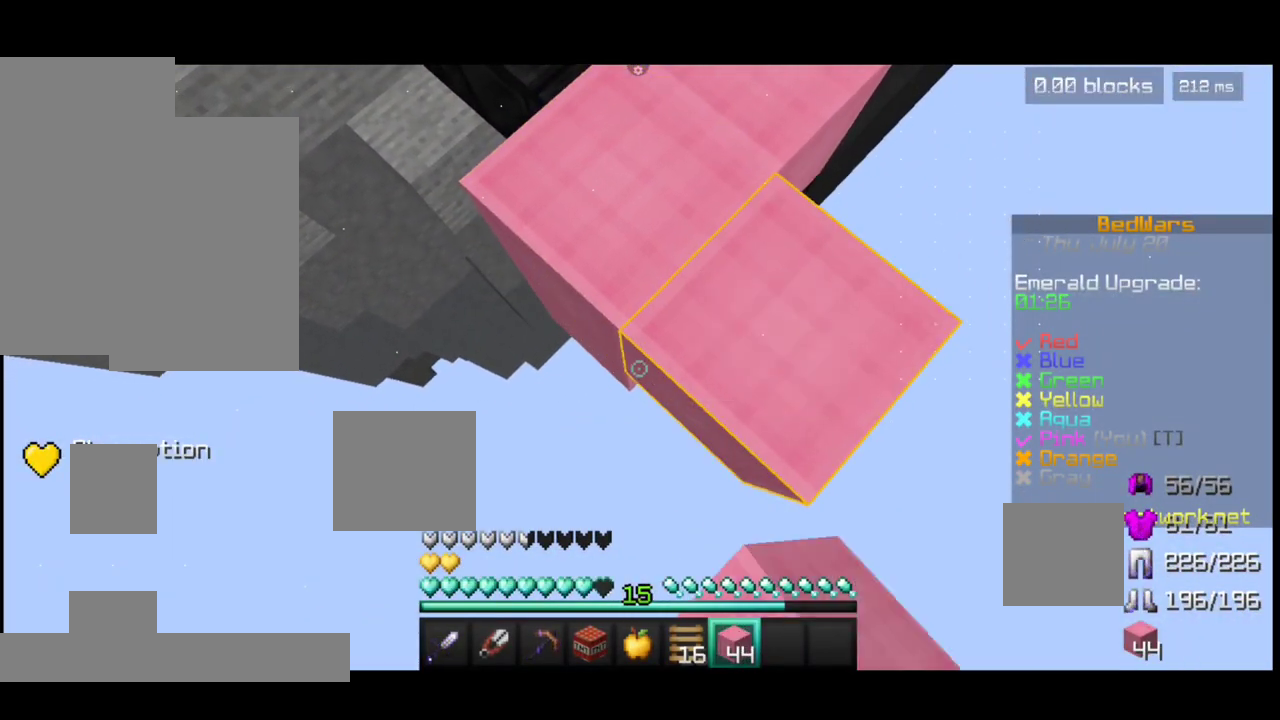
{"keys": ["s"], "mouse": ["right"], "events": [[33, "mouse_right", "up"], [150, "mouse_right", "down"], [200, "mouse_right", "up"], [233, "mouse_right", "down"], [333, "mouse_right", "up"], [433, "mouse_right", "down"]]}
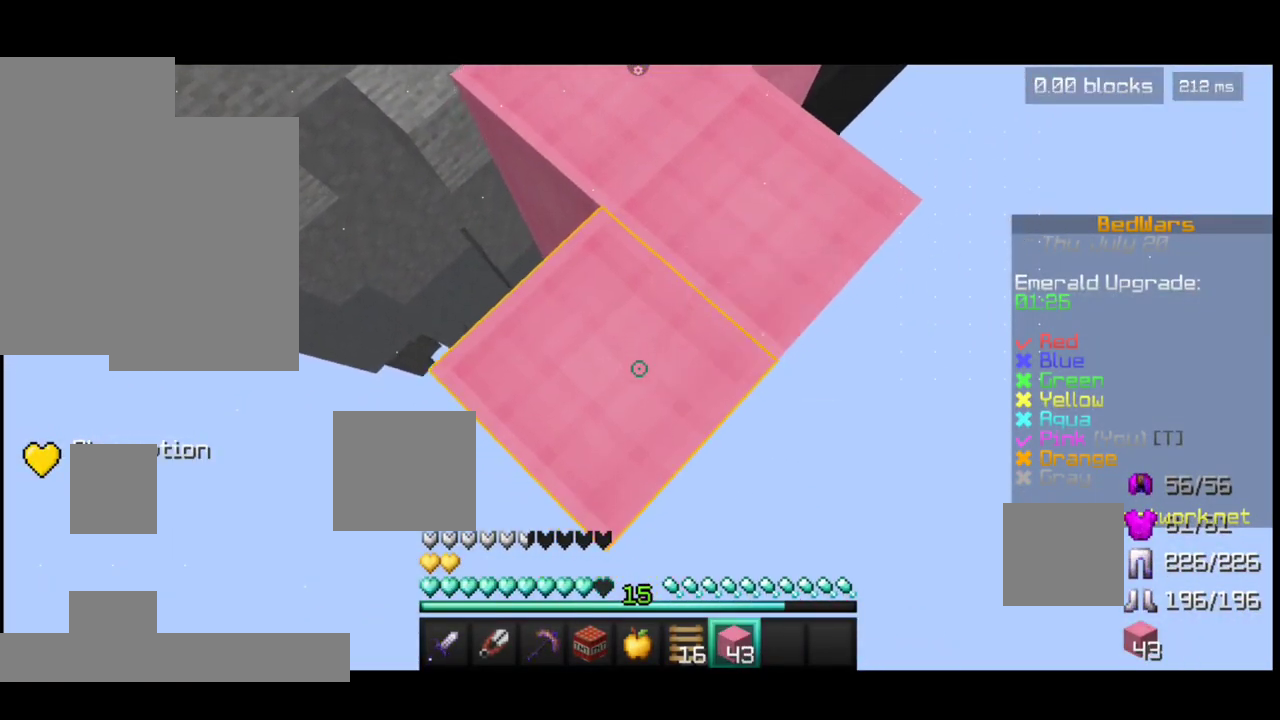
{"keys": ["s"], "mouse": ["right"], "events": [[33, "mouse_right", "up"], [150, "mouse_right", "down"], [200, "mouse_right", "up"], [300, "mouse_right", "down"], [383, "mouse_right", "up"], [450, "mouse_right", "down"]]}
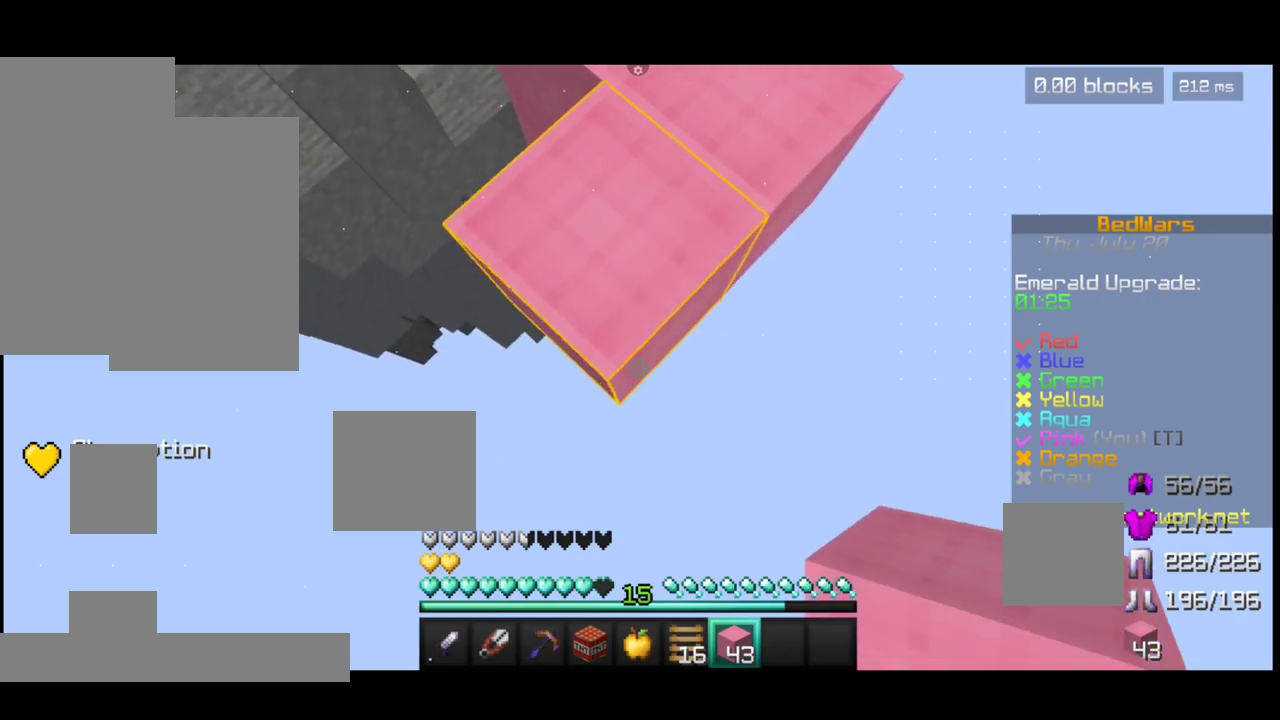
{"keys": ["s"], "mouse": ["right"], "events": [[33, "mouse_right", "up"], [150, "mouse_right", "down"], [183, "mouse_right", "up"], [350, "mouse_right", "down"], [383, "mouse_right", "up"], [483, "mouse_right", "down"]]}
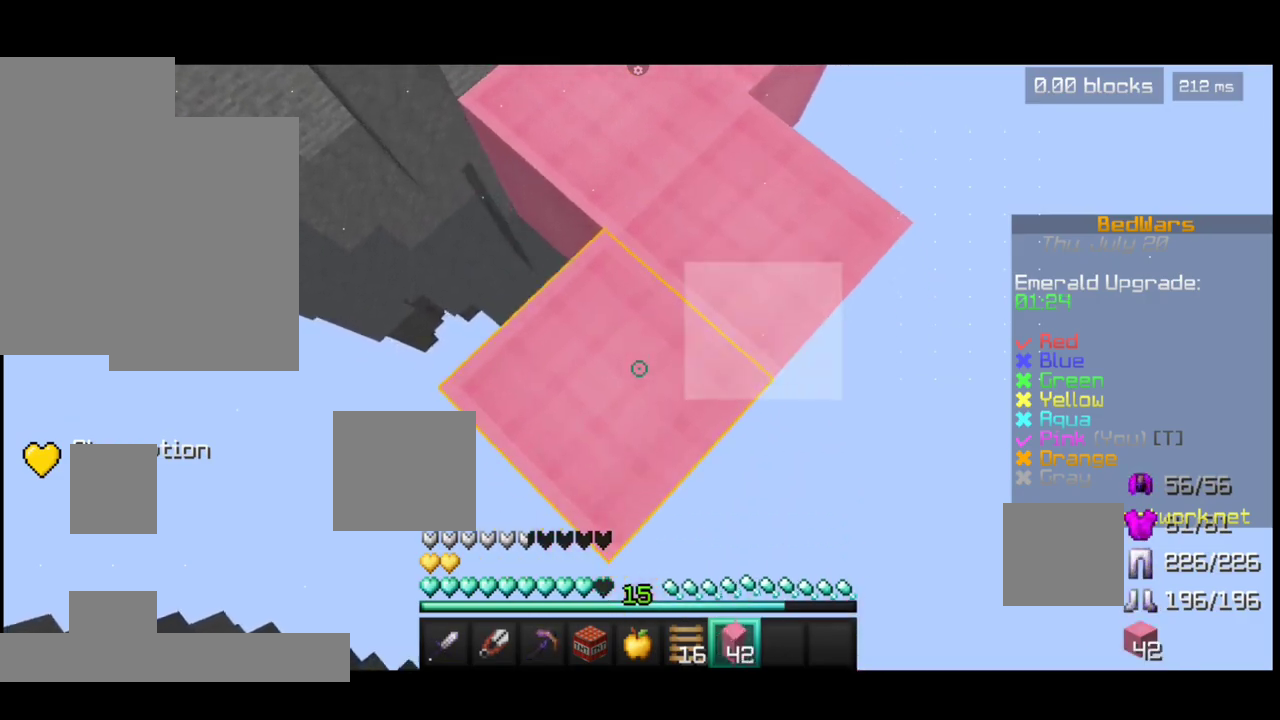
{"keys": ["s"], "mouse": ["right"], "events": [[50, "mouse_right", "up"], [133, "mouse_right", "down"], [183, "mouse_right", "up"], [300, "mouse_right", "down"], [383, "mouse_right", "up"], [500, "mouse_right", "down"]]}
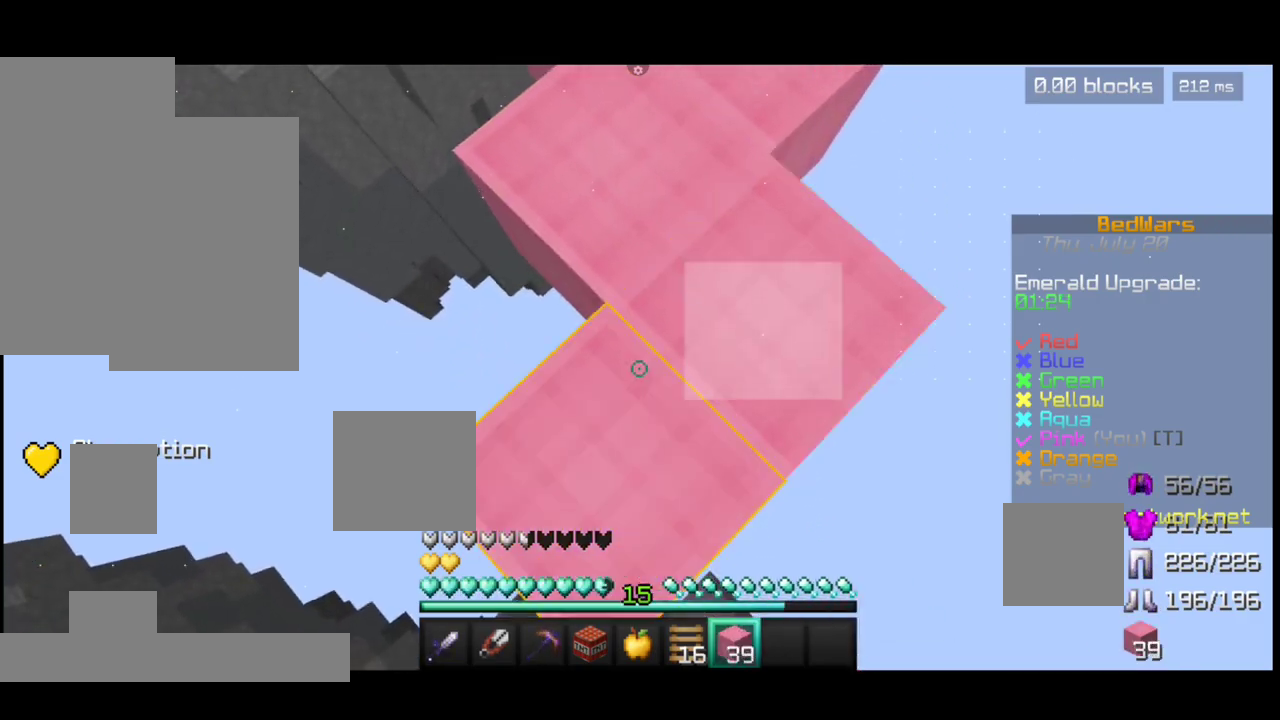
{"keys": ["w"], "mouse": [], "events": [[50, "mouse_right", "up"], [50, "s", "up"], [383, "w", "down"]]}
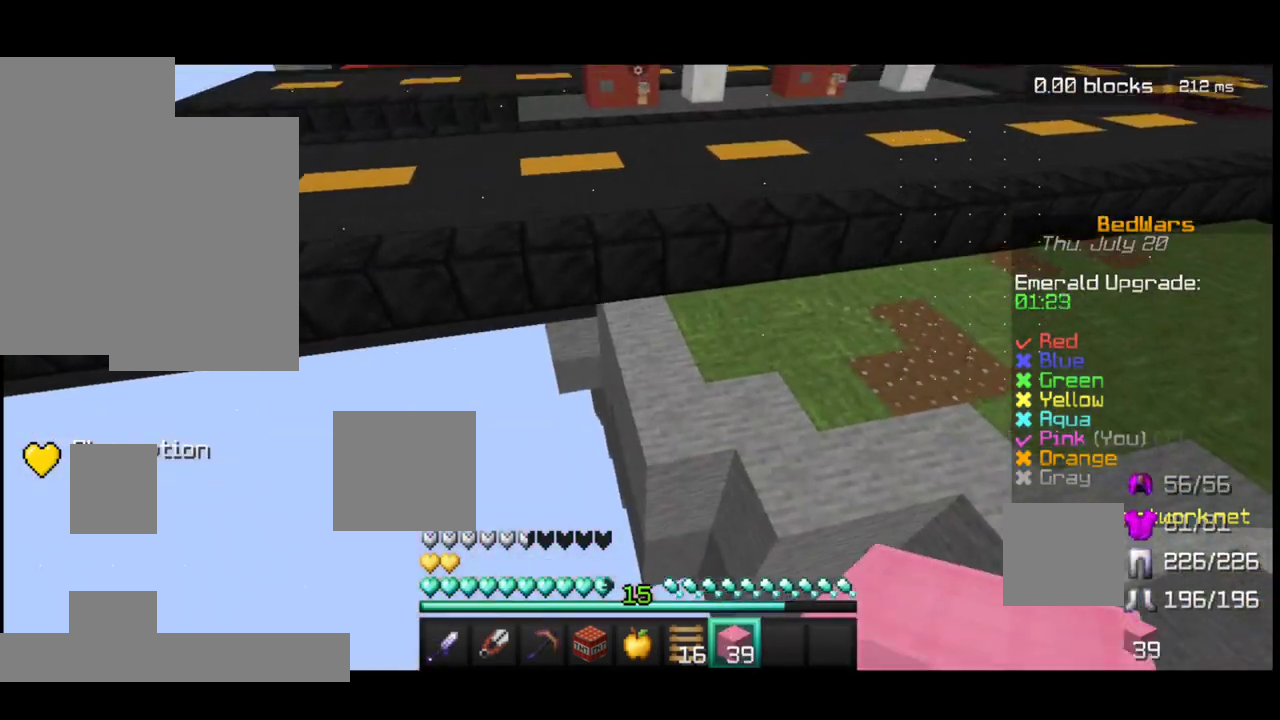
{"keys": ["w"], "mouse": [], "events": [[50, "space", "down"], [200, "space", "up"]]}
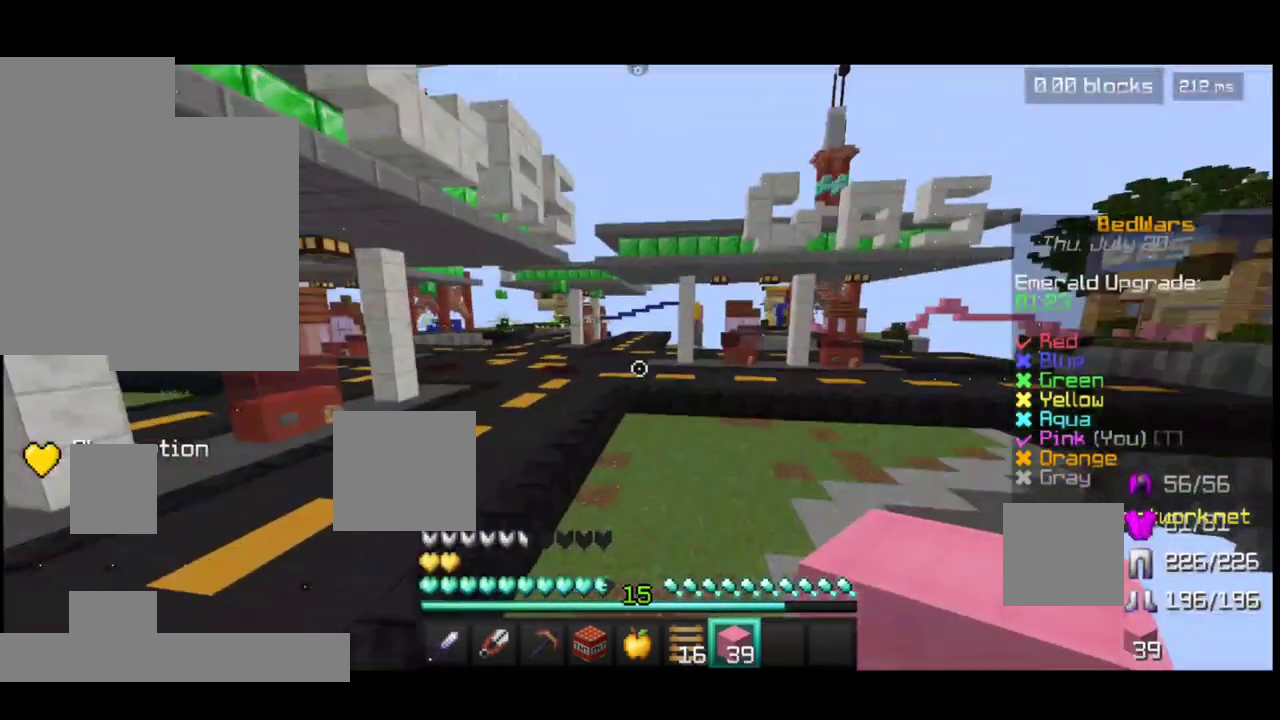
{"keys": ["w"], "mouse": [], "events": [[283, "space", "down"], [450, "space", "up"]]}
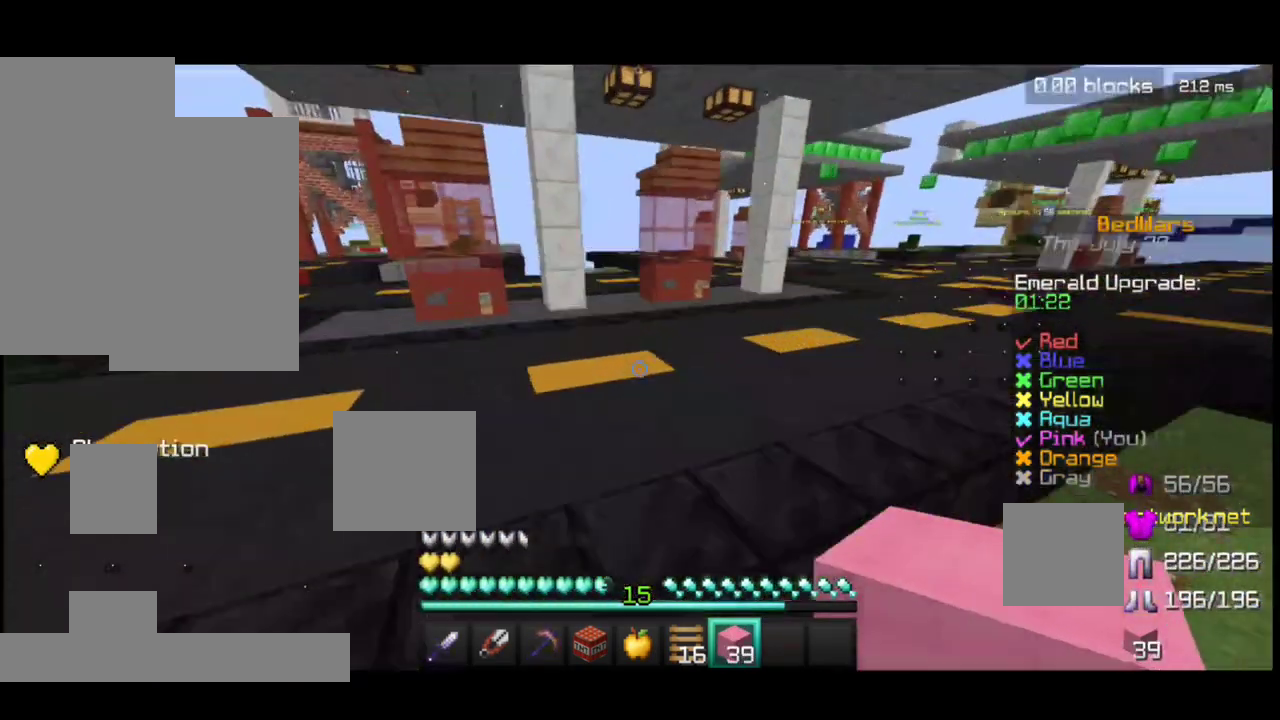
{"keys": ["w"], "mouse": [], "events": [[183, "space", "down"], [400, "space", "up"]]}
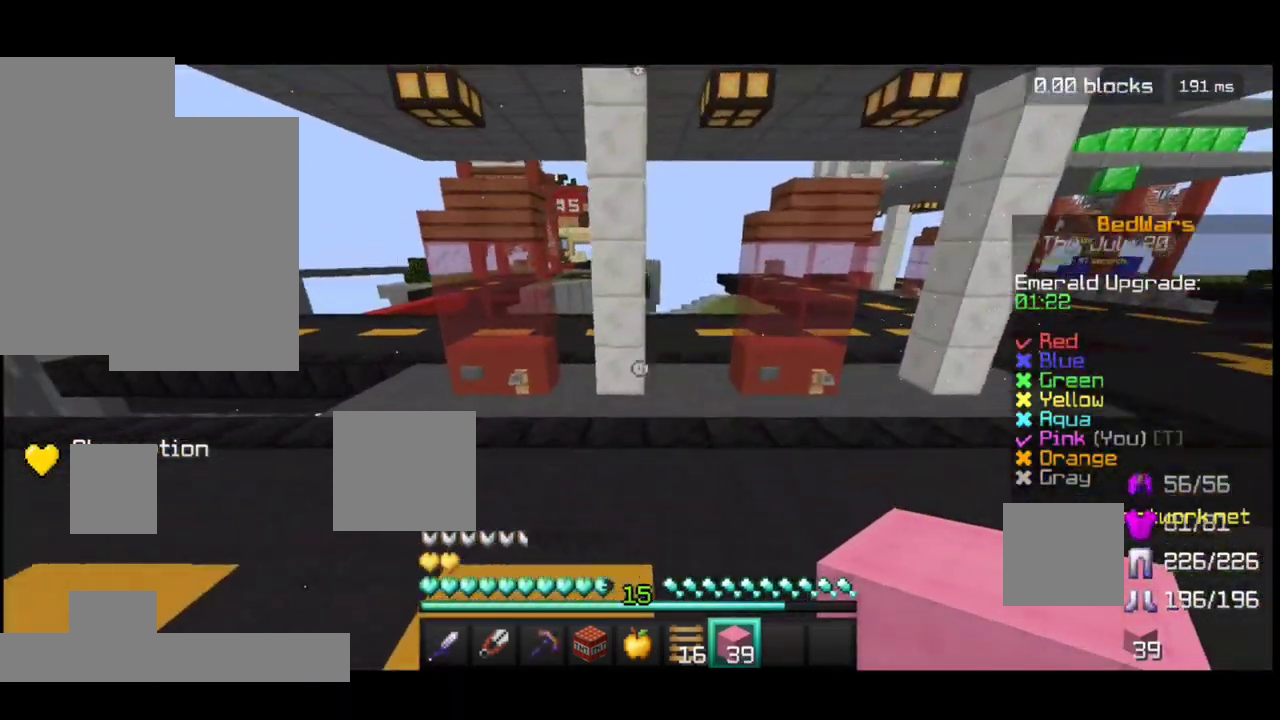
{"keys": ["w"], "mouse": [], "events": [[150, "mouse_left", "down"], [250, "mouse_left", "up"], [250, "space", "down"], [350, "mouse_left", "down"], [400, "mouse_left", "up"], [450, "space", "up"]]}
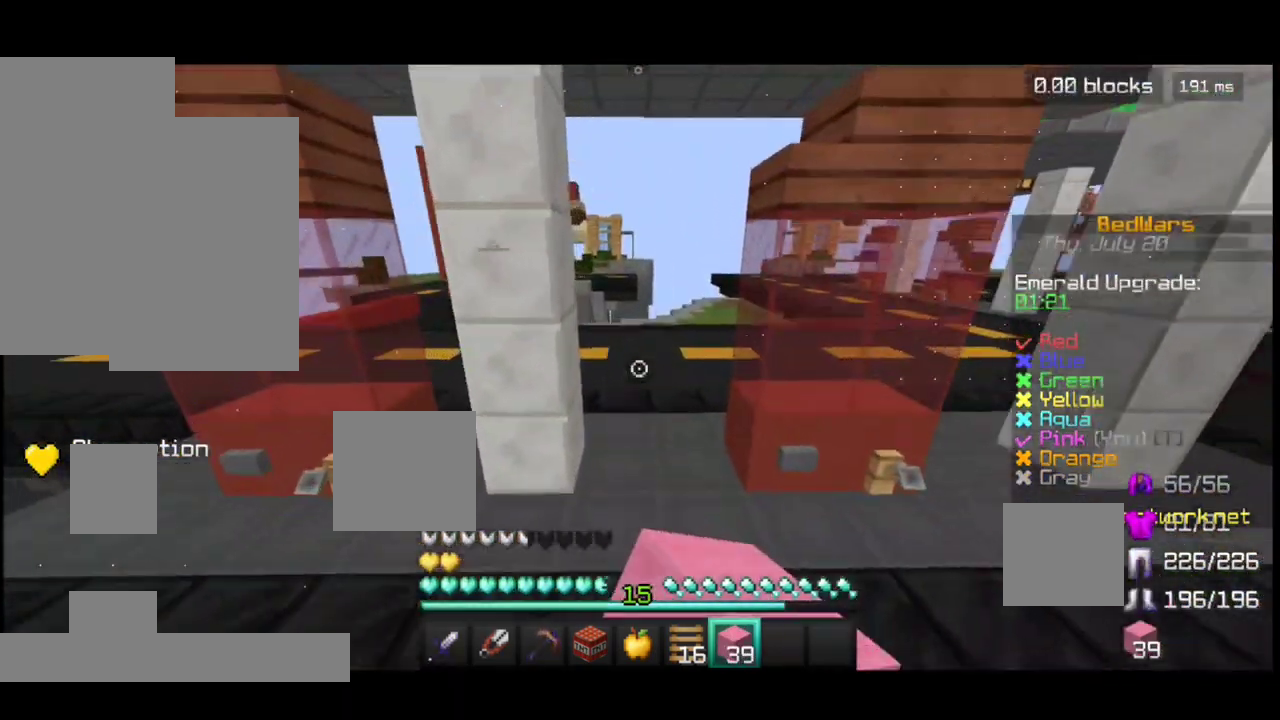
{"keys": ["space", "w"], "mouse": [], "events": [[100, "mouse_left", "down"], [150, "mouse_left", "up"], [500, "space", "down"]]}
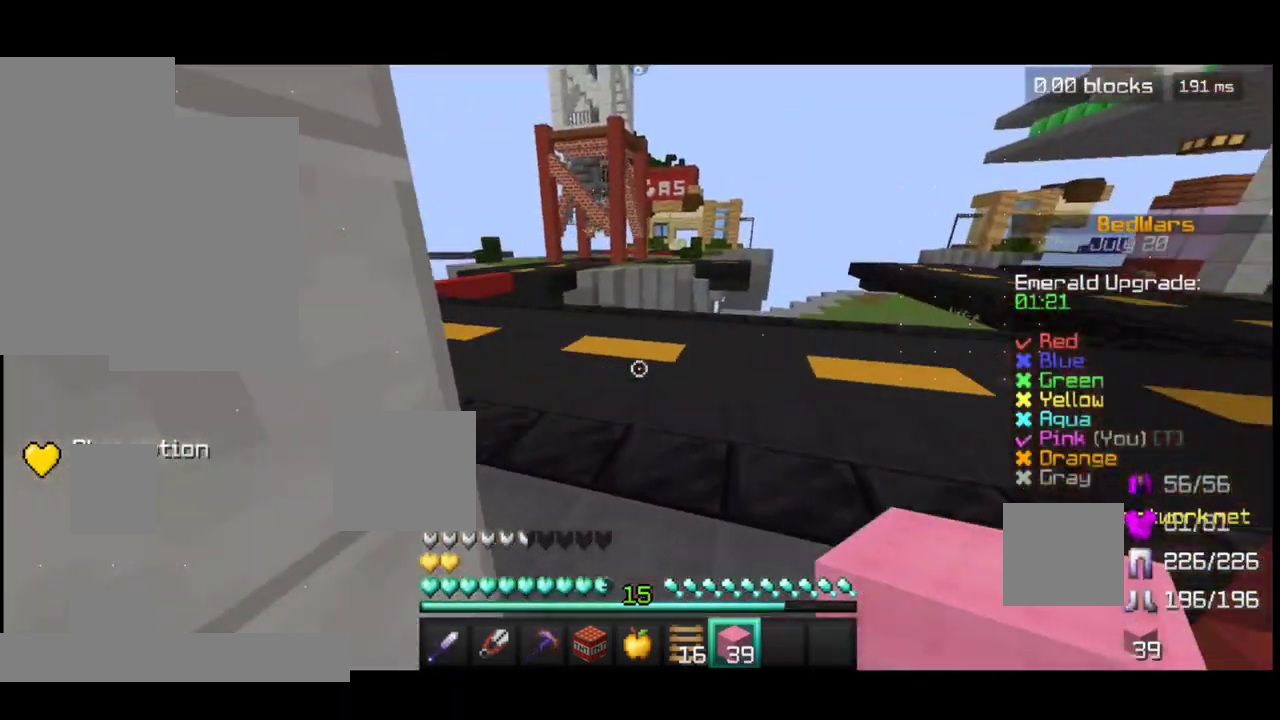
{"keys": ["w"], "mouse": [], "events": [[150, "space", "up"], [383, "mouse_left", "down"], [500, "mouse_left", "up"]]}
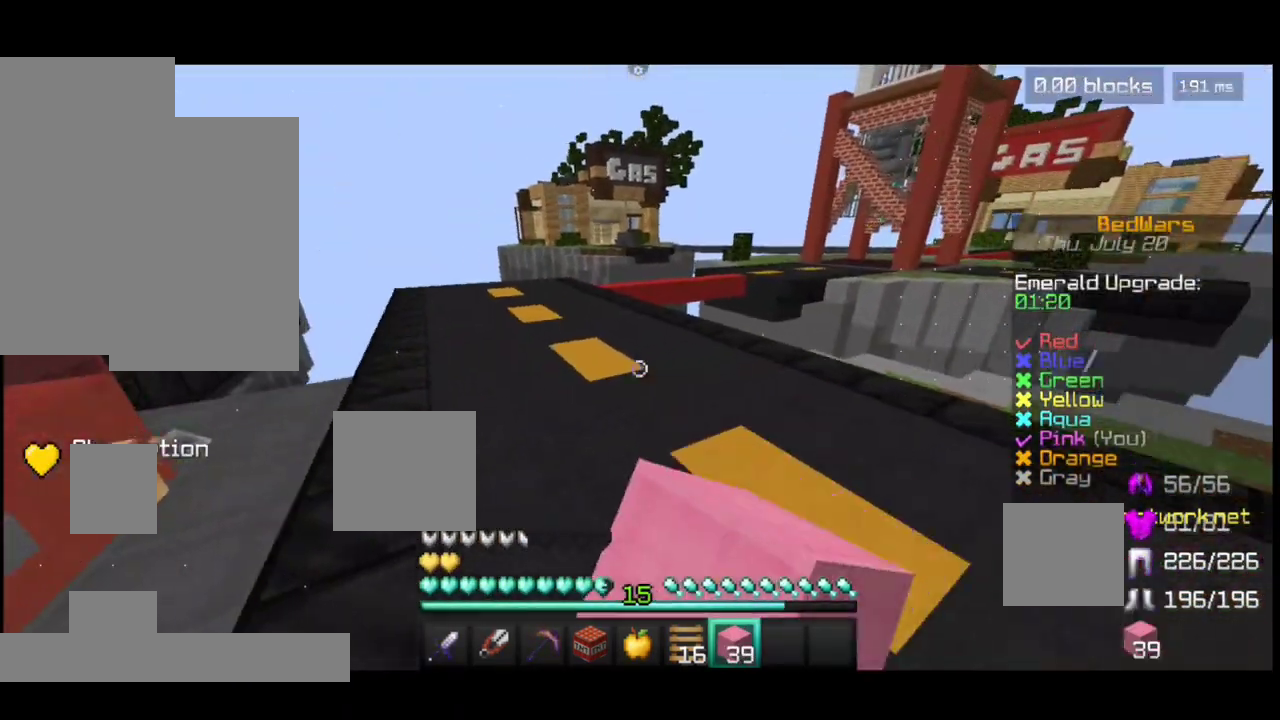
{"keys": ["w"], "mouse": [], "events": [[100, "space", "down"], [250, "space", "up"]]}
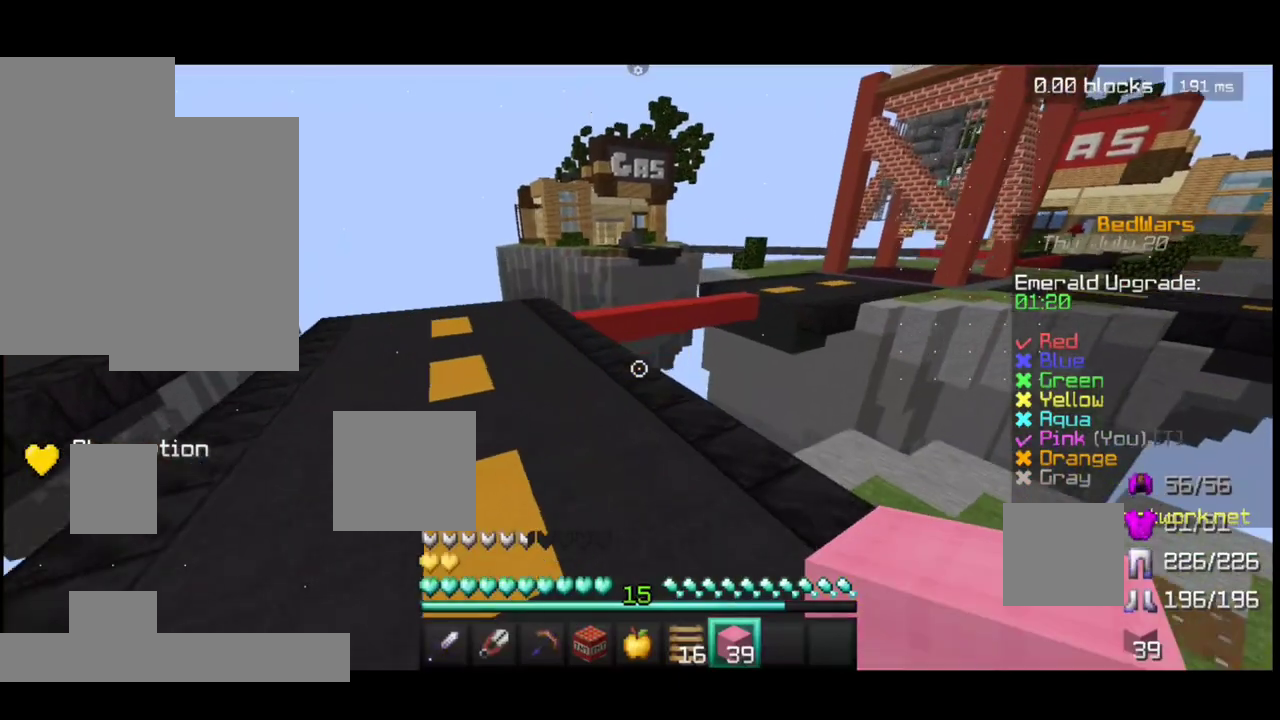
{"keys": ["w"], "mouse": [], "events": [[150, "space", "down"], [300, "space", "up"]]}
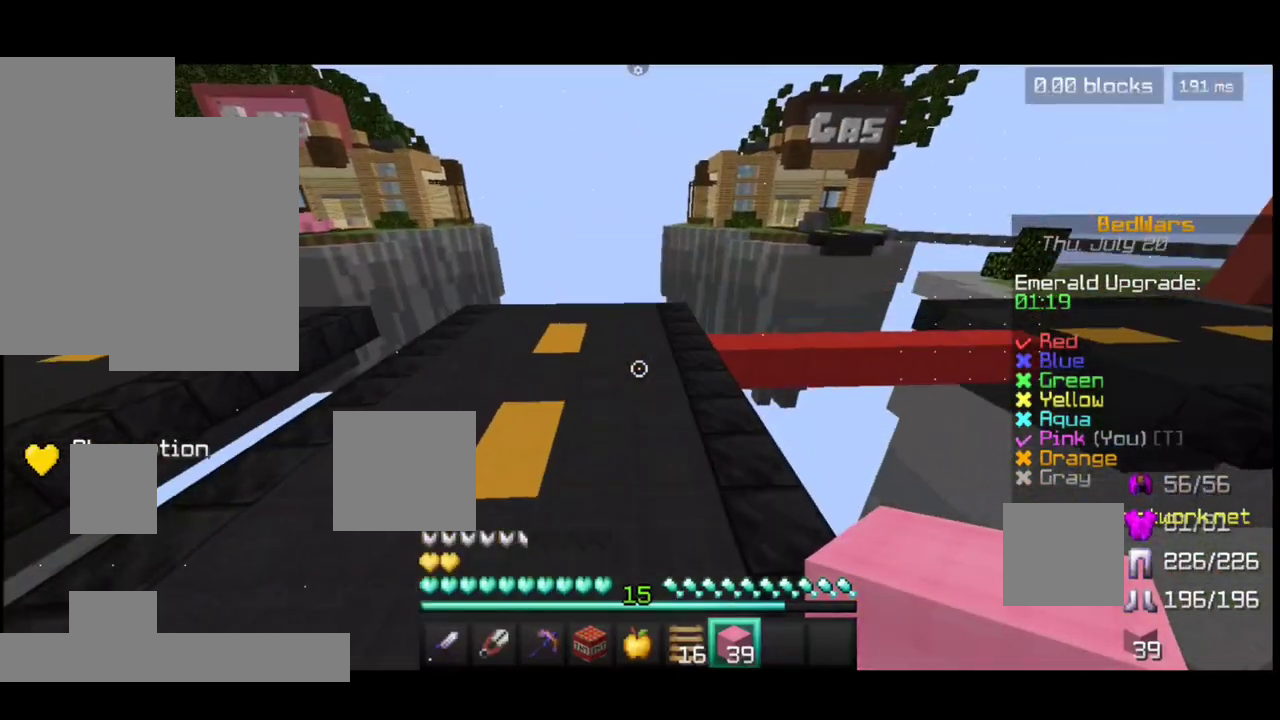
{"keys": ["space", "w"], "mouse": [], "events": [[400, "mouse_right", "down"], [500, "mouse_right", "up"], [500, "space", "down"]]}
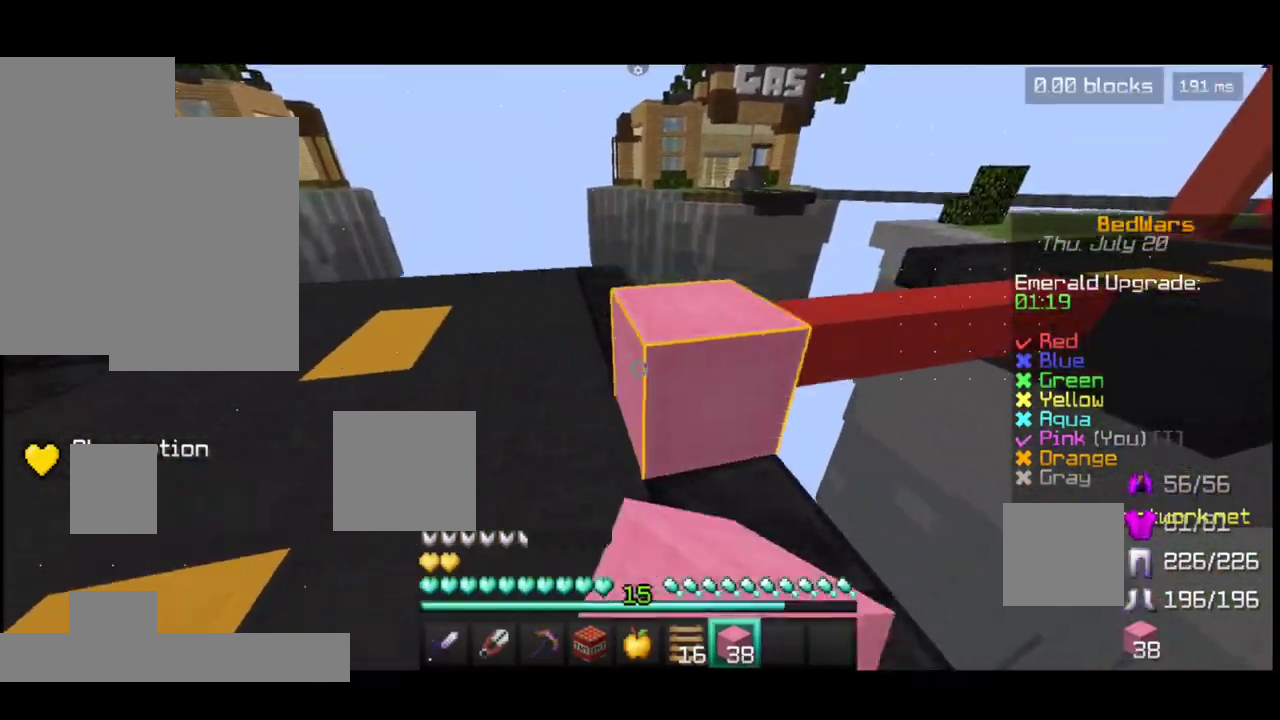
{"keys": ["space", "w"], "mouse": [], "events": [[150, "space", "up"], [450, "space", "down"]]}
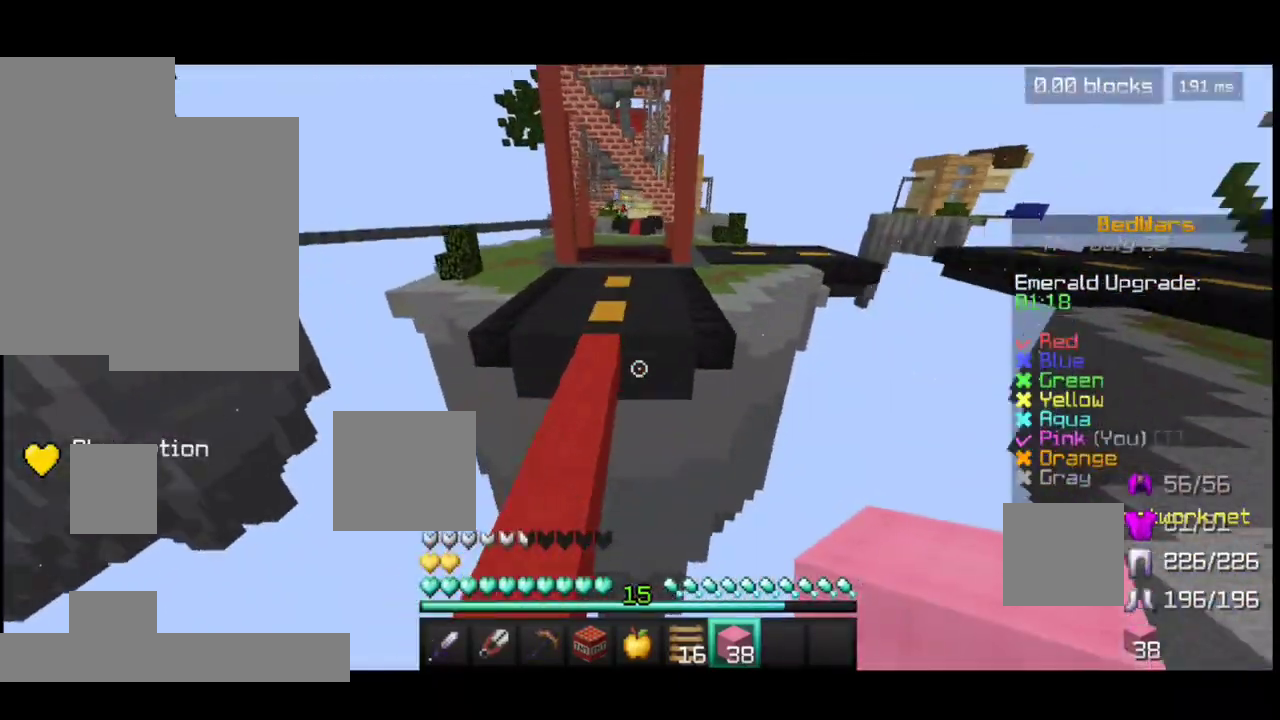
{"keys": ["space", "w"], "mouse": [], "events": [[150, "space", "up"], [500, "space", "down"]]}
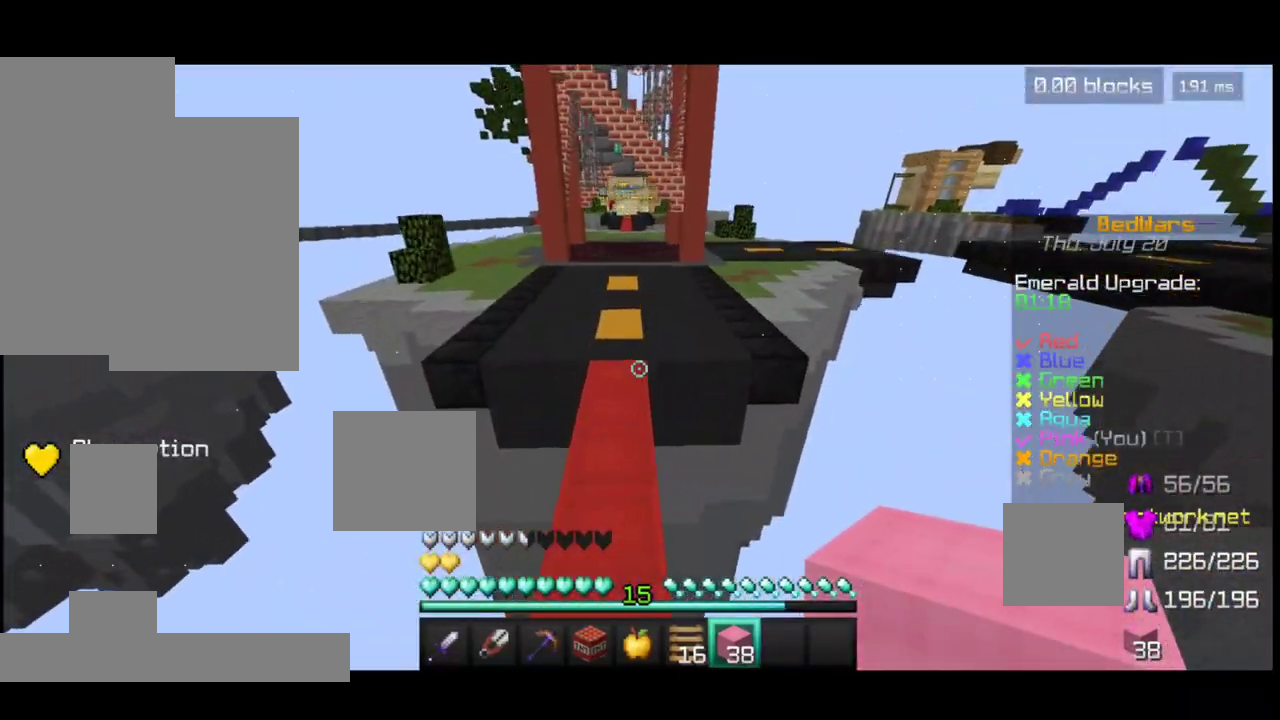
{"keys": ["space", "w"], "mouse": [], "events": [[383, "mouse_left", "down"], [450, "mouse_left", "up"]]}
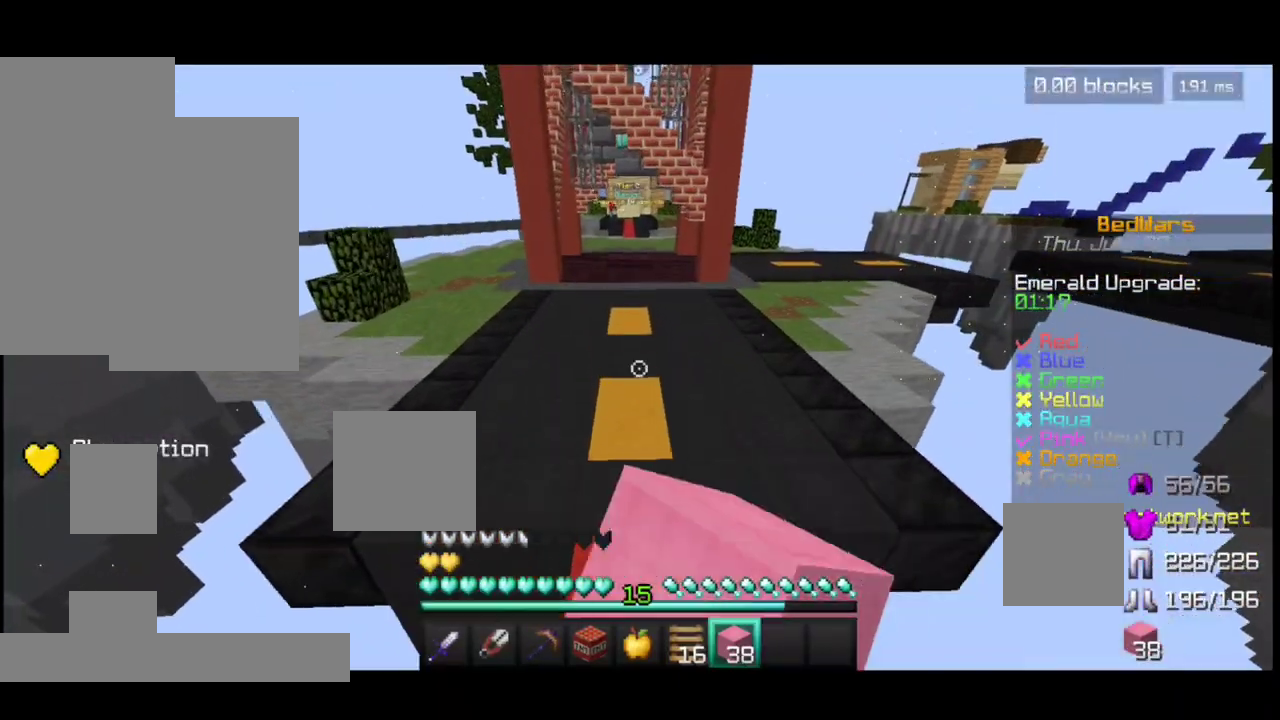
{"keys": ["space", "w"], "mouse": ["left"], "events": [[33, "mouse_left", "down"], [150, "mouse_left", "up"], [250, "mouse_left", "down"], [350, "mouse_left", "up"], [383, "mouse_left", "down"], [450, "mouse_left", "up"], [500, "mouse_left", "down"]]}
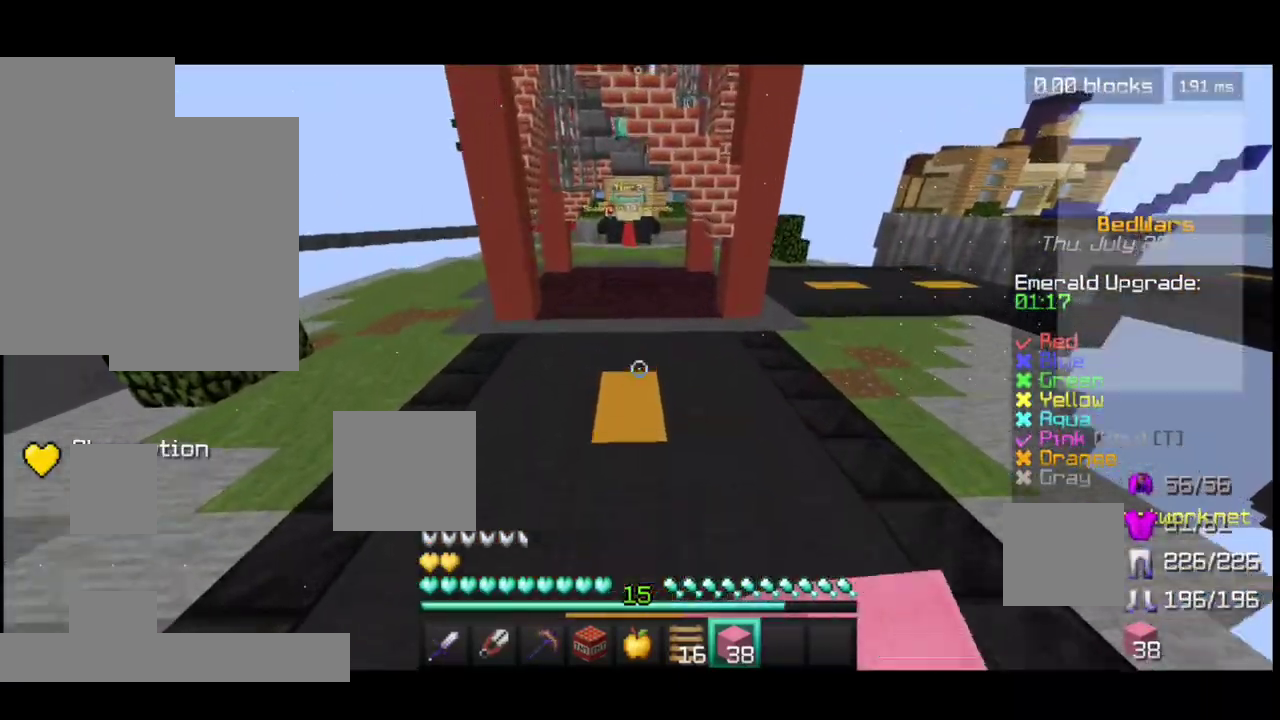
{"keys": ["w"], "mouse": [], "events": [[150, "mouse_left", "up"], [200, "mouse_left", "down"], [233, "mouse_left", "up"], [300, "mouse_left", "down"], [350, "mouse_left", "up"], [383, "mouse_left", "down"], [500, "mouse_left", "up"], [500, "space", "up"]]}